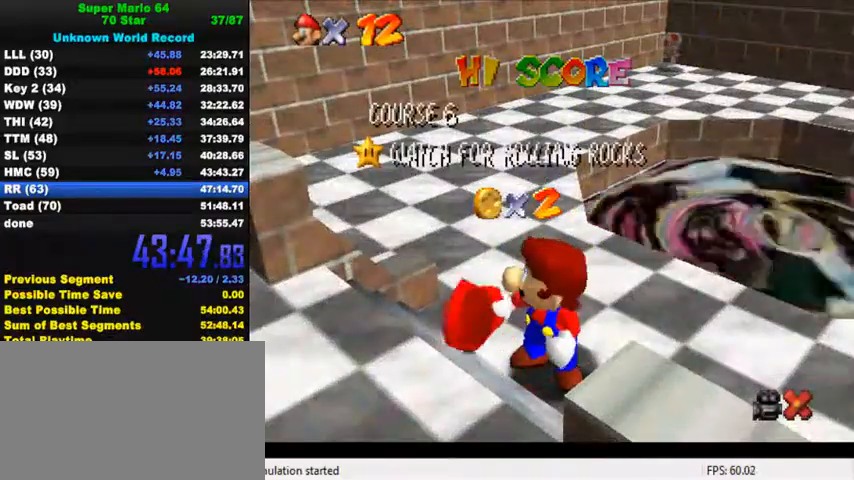
Gameplay with keyboard; each line is a JSON object with the keys held at the frame after it. "events" lists presses ("down") and releases ("up") of "a", "c", "ctrl", "d", "down", "left", "return", "right", "s", "shift", "up", "w", "x" and "y" between this image and that frame as [ms after this image, input, new state], when the widget could be followed in between. No other keys are recorded. Mouse input is not recorded.
{"keys": ["down"], "events": [[434, "down", "down"], [467, "down", "up"], [500, "down", "down"]]}
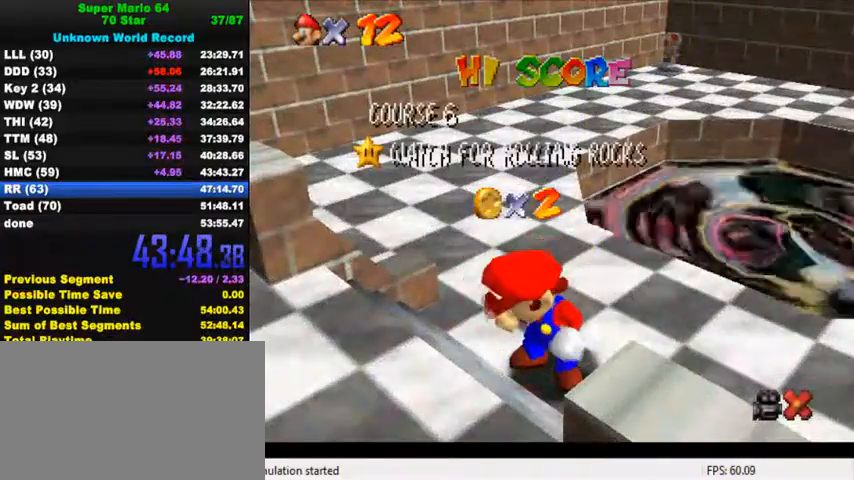
{"keys": [], "events": [[34, "down", "up"], [67, "down", "down"], [100, "down", "up"], [167, "down", "down"], [200, "down", "up"], [267, "down", "down"], [334, "down", "up"], [367, "down", "down"], [434, "down", "up"], [467, "down", "down"], [500, "down", "up"]]}
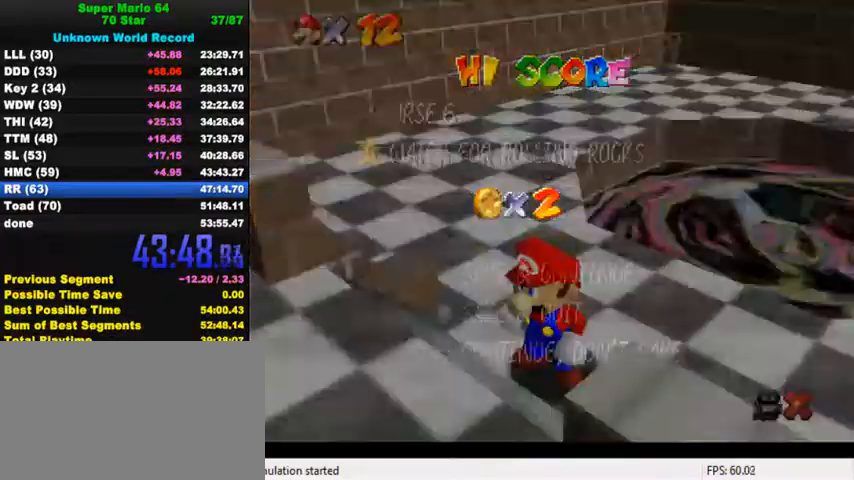
{"keys": ["right", "up"], "events": [[67, "down", "down"], [100, "down", "up"], [167, "down", "down"], [200, "down", "up"], [267, "down", "down"], [300, "down", "up"], [300, "shift", "down"], [434, "shift", "up"], [467, "right", "down"], [467, "up", "down"]]}
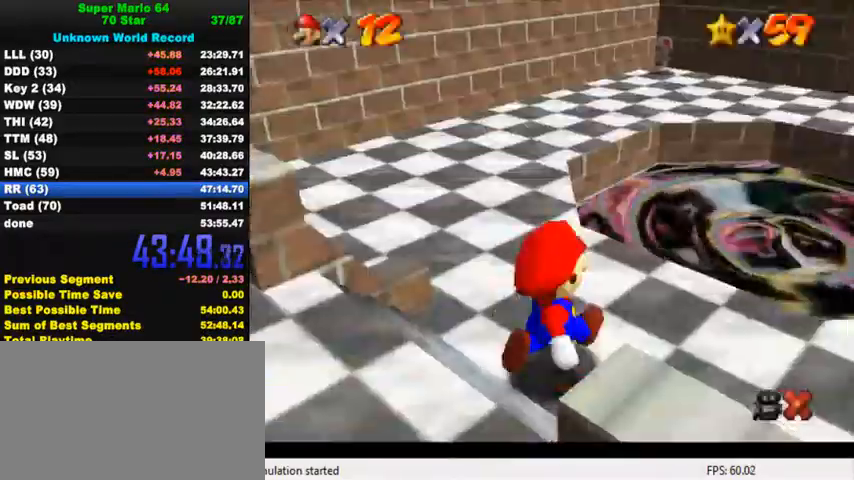
{"keys": ["c", "right", "up"], "events": [[167, "y", "down"], [200, "ctrl", "down"], [334, "y", "up"], [367, "ctrl", "up"], [467, "c", "down"]]}
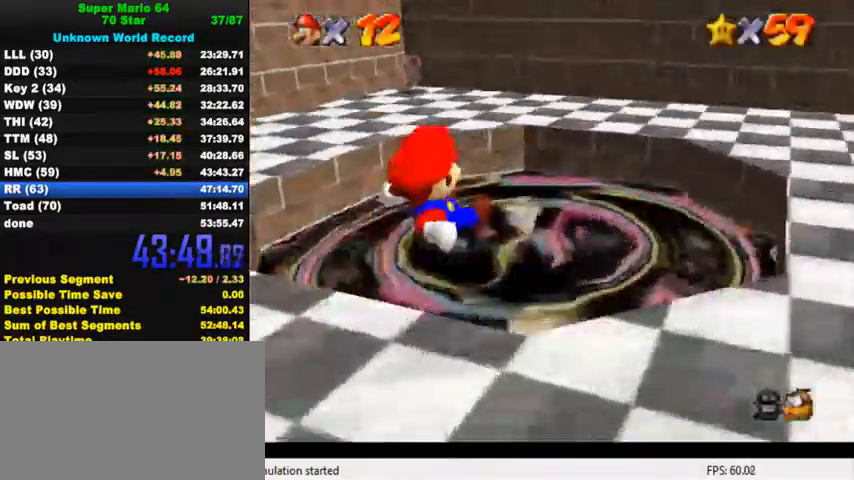
{"keys": ["up"], "events": [[100, "c", "up"], [267, "c", "down"], [267, "right", "up"], [334, "c", "up"]]}
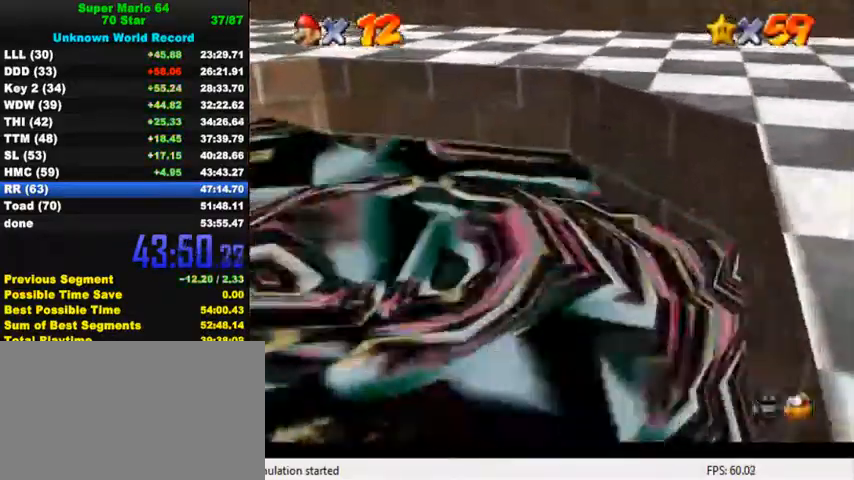
{"keys": [], "events": [[34, "up", "up"]]}
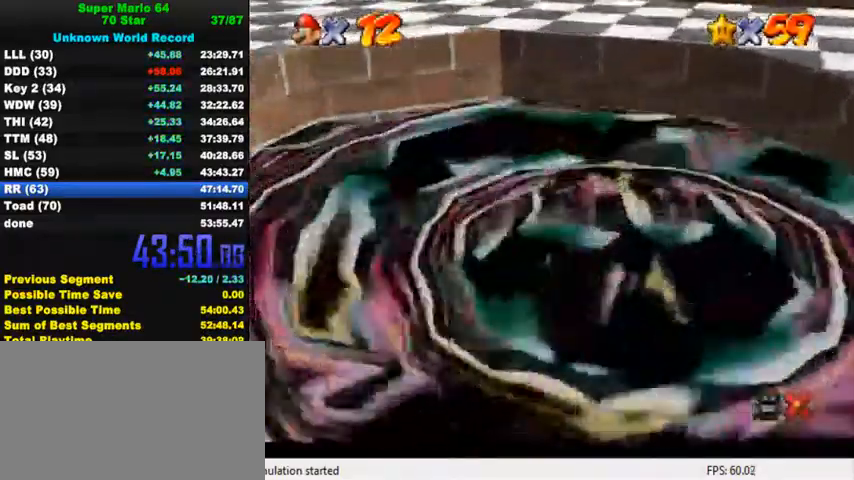
{"keys": [], "events": []}
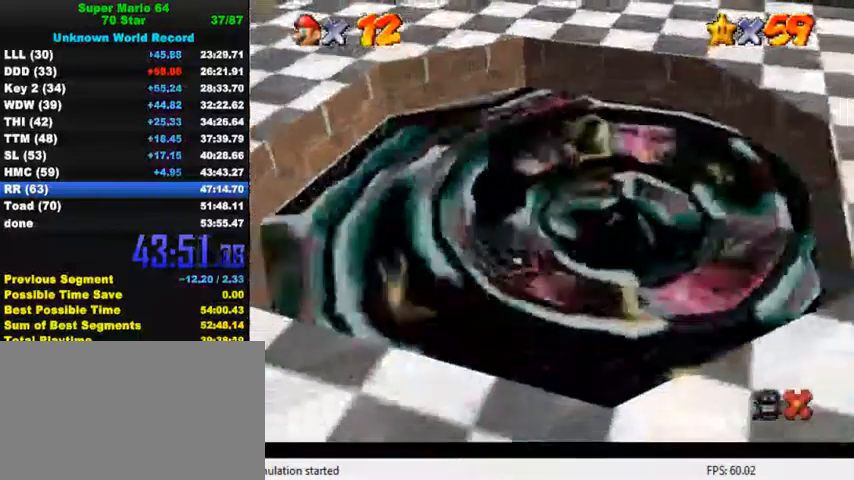
{"keys": [], "events": []}
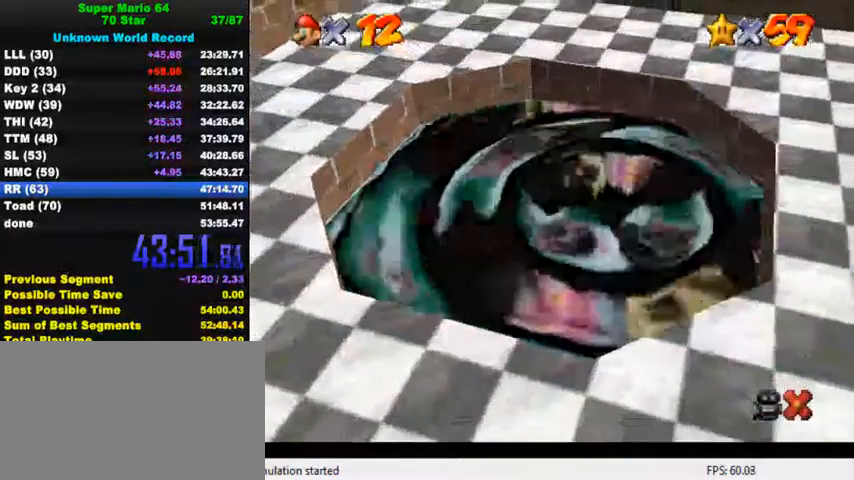
{"keys": [], "events": []}
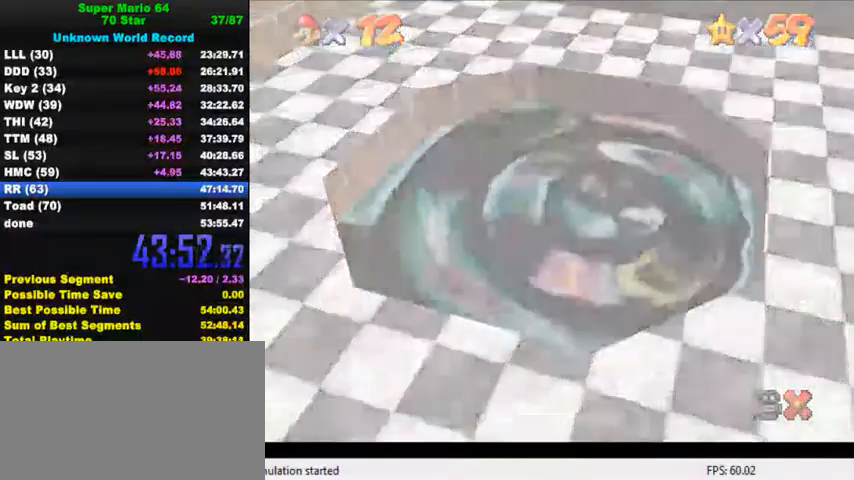
{"keys": [], "events": []}
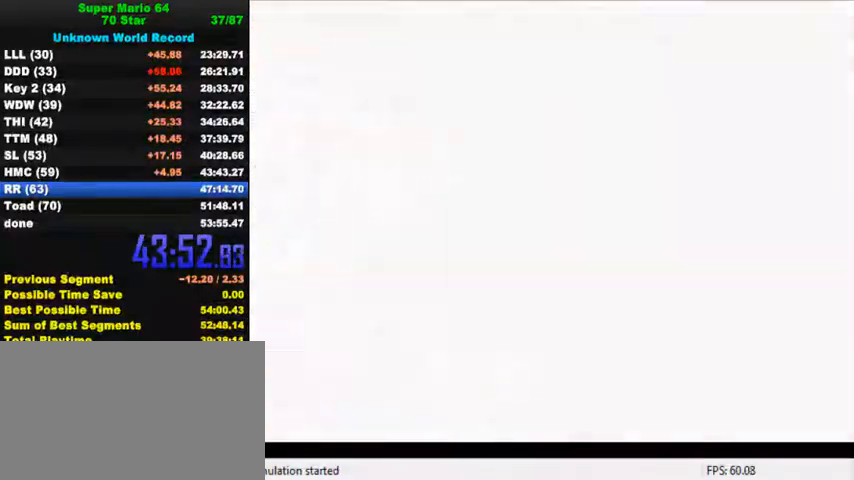
{"keys": ["ctrl", "shift"], "events": [[434, "ctrl", "down"], [434, "shift", "down"]]}
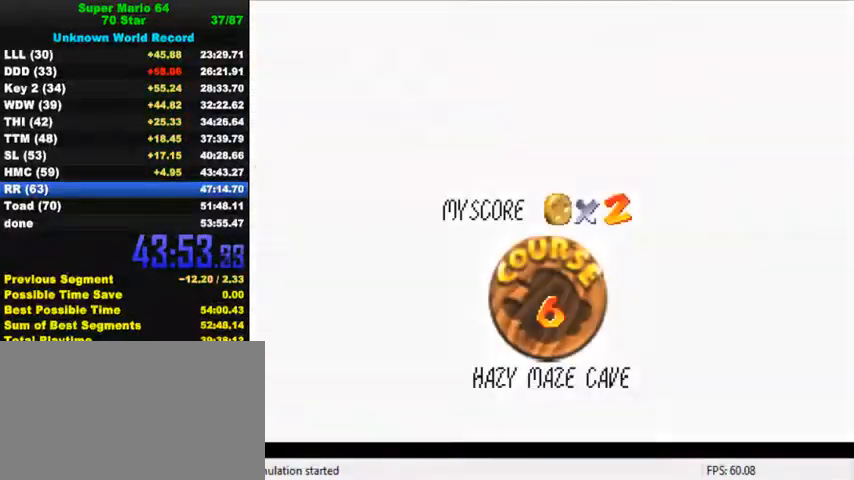
{"keys": [], "events": [[34, "ctrl", "up"], [34, "shift", "up"], [100, "ctrl", "down"], [100, "shift", "down"], [200, "ctrl", "up"], [200, "shift", "up"], [267, "ctrl", "down"], [267, "shift", "down"], [367, "ctrl", "up"], [367, "shift", "up"], [434, "ctrl", "down"], [434, "shift", "down"], [500, "ctrl", "up"], [500, "shift", "up"]]}
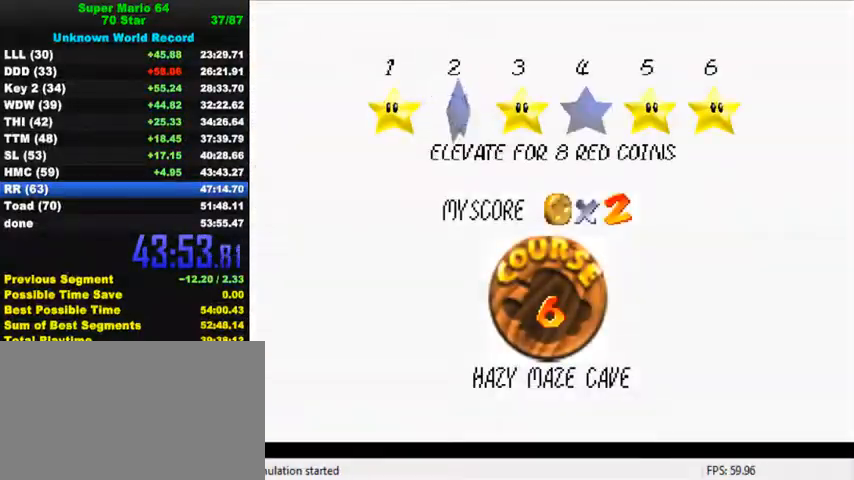
{"keys": ["ctrl", "shift"], "events": [[100, "ctrl", "down"], [100, "shift", "down"], [167, "ctrl", "up"], [167, "shift", "up"], [267, "ctrl", "down"], [267, "shift", "down"], [334, "ctrl", "up"], [334, "shift", "up"], [400, "ctrl", "down"], [400, "shift", "down"]]}
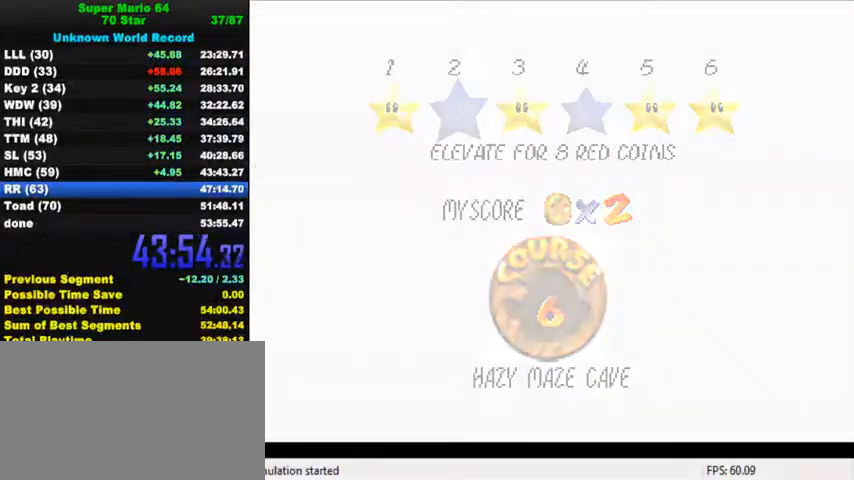
{"keys": [], "events": [[100, "ctrl", "up"], [100, "shift", "up"]]}
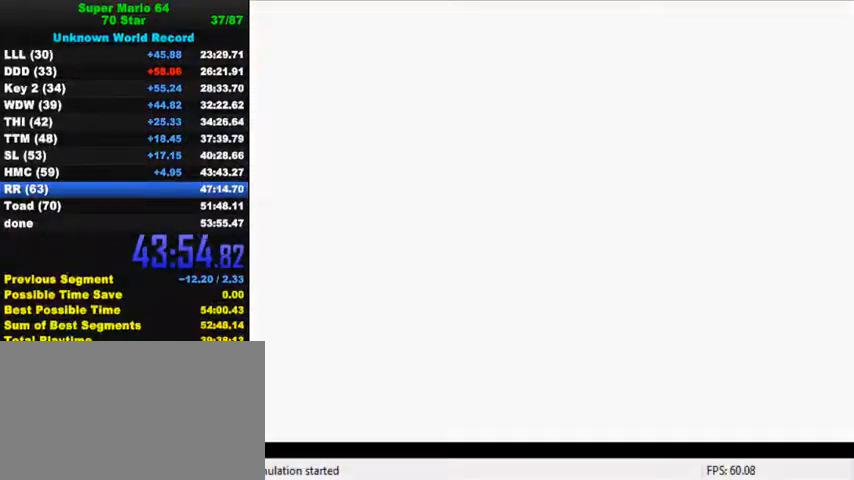
{"keys": [], "events": []}
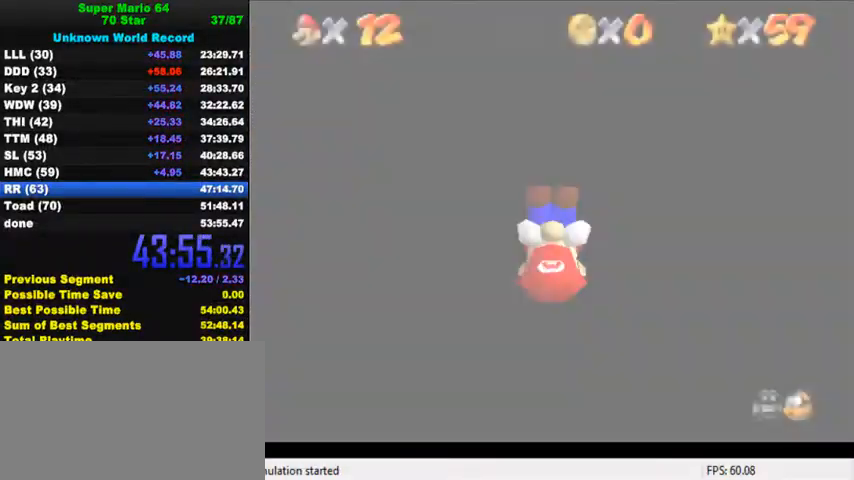
{"keys": [], "events": []}
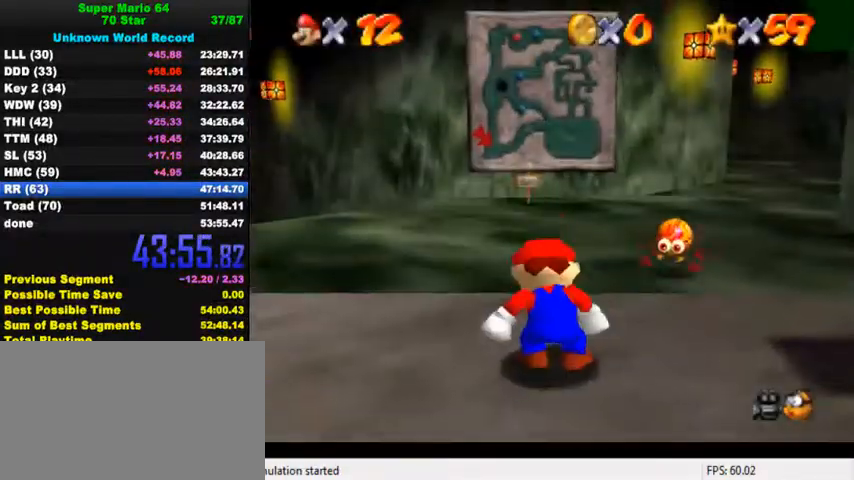
{"keys": [], "events": [[400, "return", "down"], [467, "return", "up"]]}
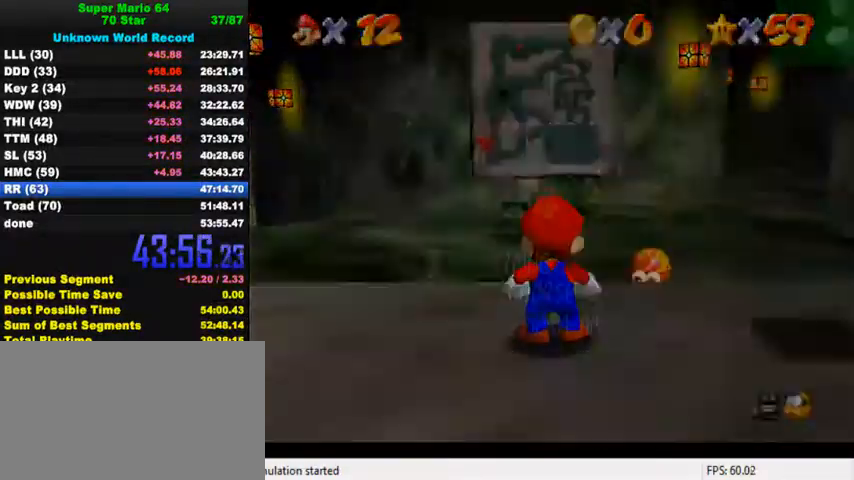
{"keys": [], "events": [[67, "down", "down"], [100, "shift", "down"], [134, "down", "up"], [200, "shift", "up"]]}
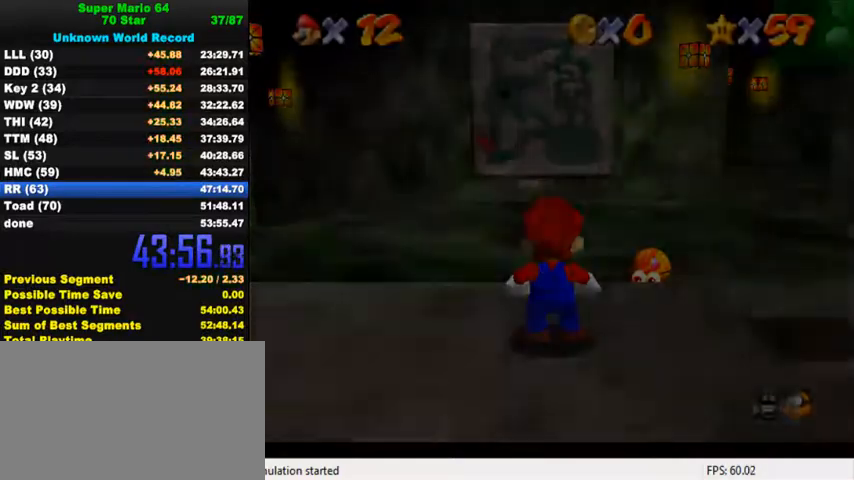
{"keys": [], "events": []}
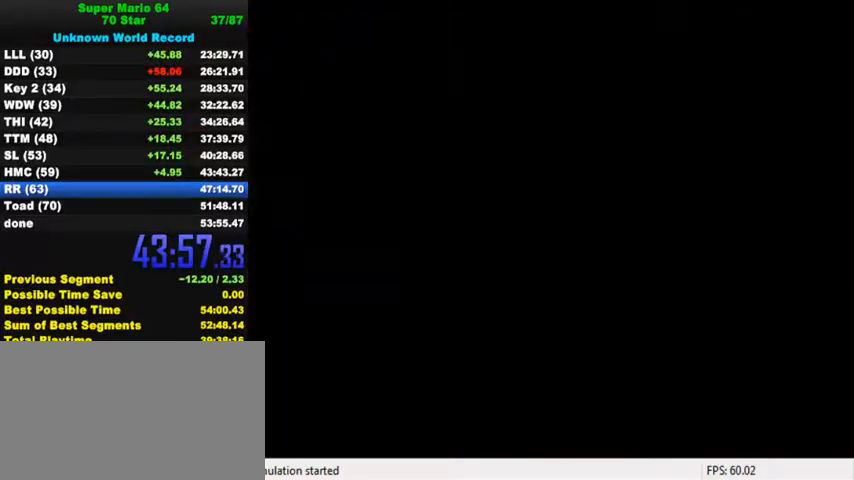
{"keys": ["up"], "events": [[200, "up", "down"]]}
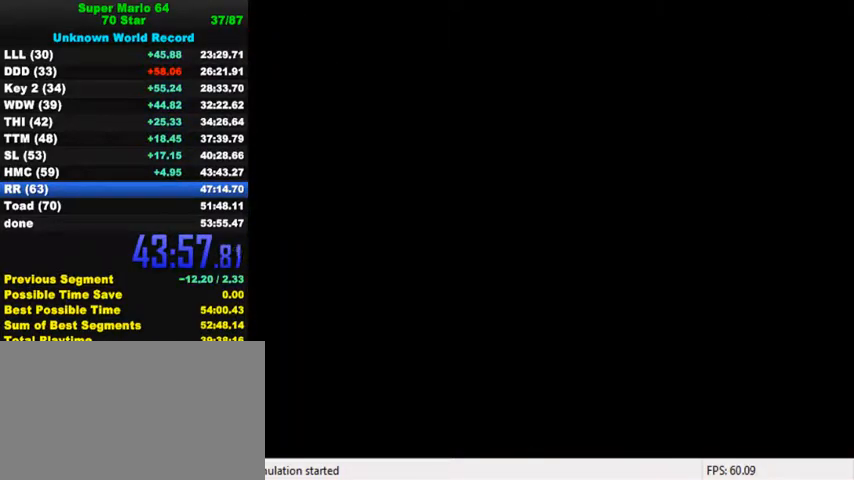
{"keys": ["right", "up"], "events": [[500, "right", "down"]]}
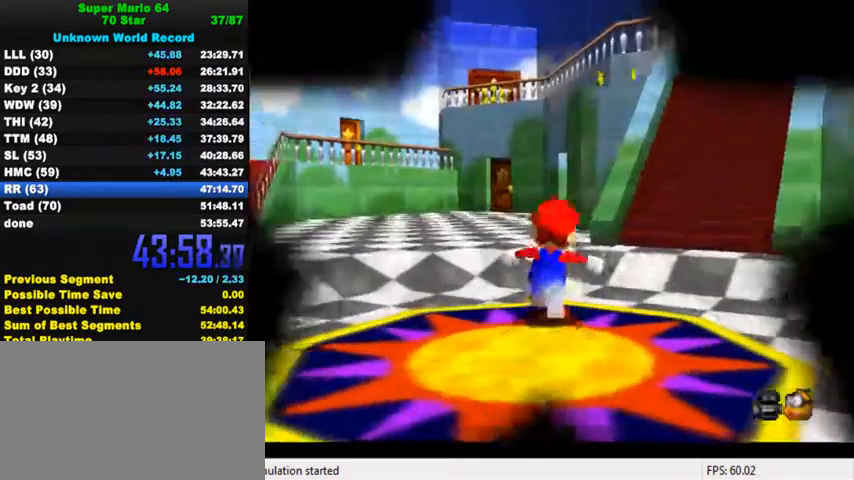
{"keys": ["up"], "events": [[67, "y", "down"], [134, "shift", "down"], [234, "right", "up"], [267, "shift", "up"], [267, "y", "up"], [367, "c", "down"], [434, "c", "up"]]}
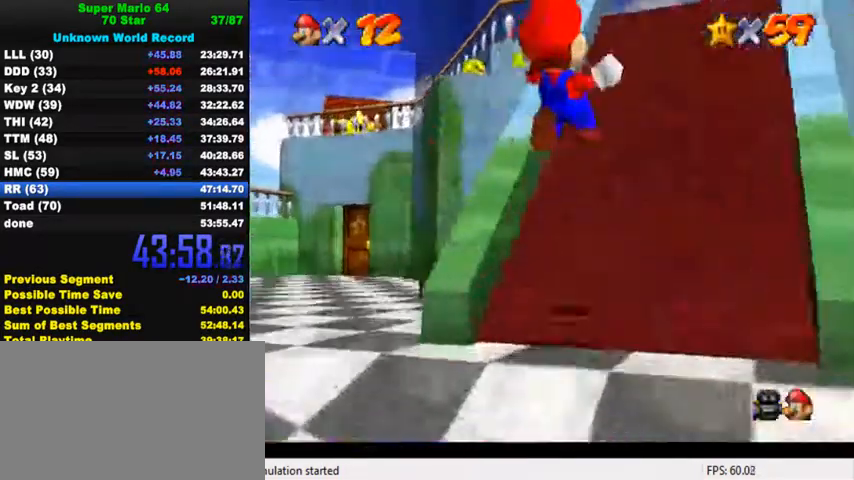
{"keys": ["ctrl", "shift", "up"], "events": [[67, "right", "down"], [267, "right", "up"], [467, "ctrl", "down"], [500, "shift", "down"]]}
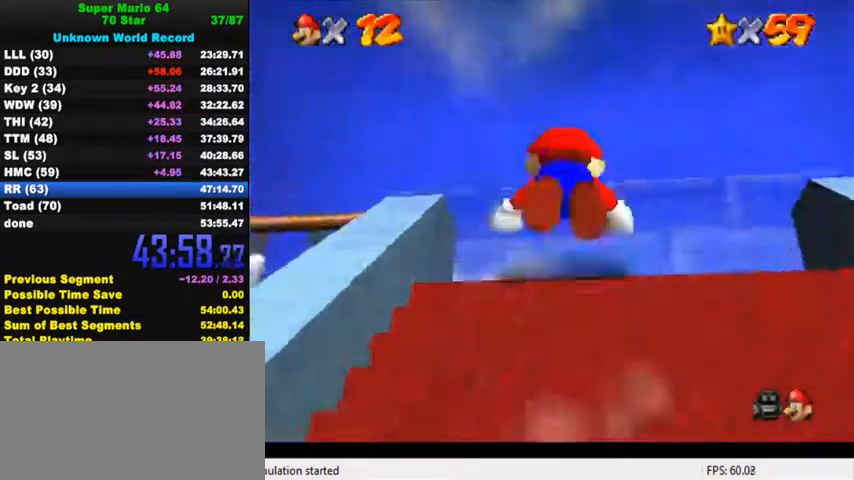
{"keys": ["up"], "events": [[134, "ctrl", "up"], [134, "right", "down"], [134, "shift", "up"], [200, "right", "up"]]}
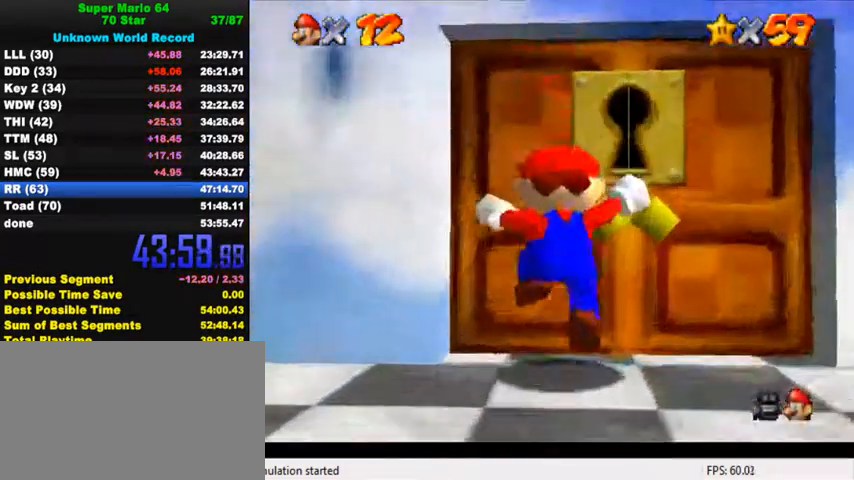
{"keys": ["up"], "events": []}
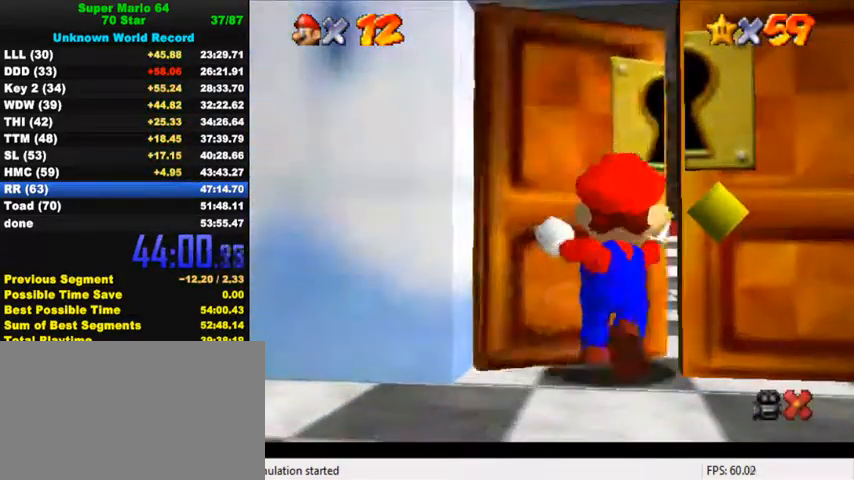
{"keys": ["up"], "events": []}
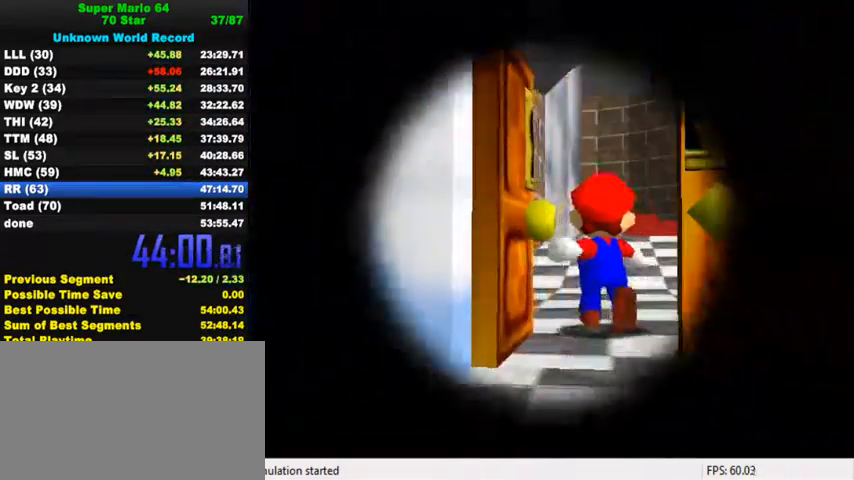
{"keys": ["up"], "events": []}
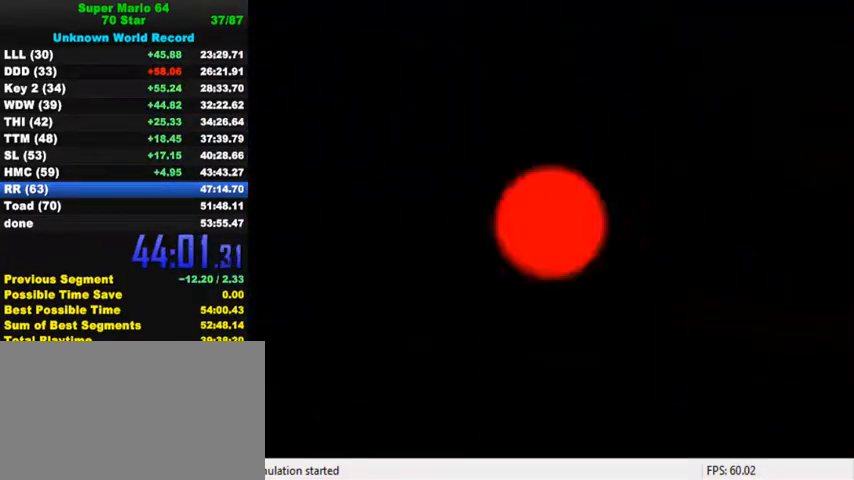
{"keys": ["up"], "events": [[134, "c", "down"], [434, "c", "up"]]}